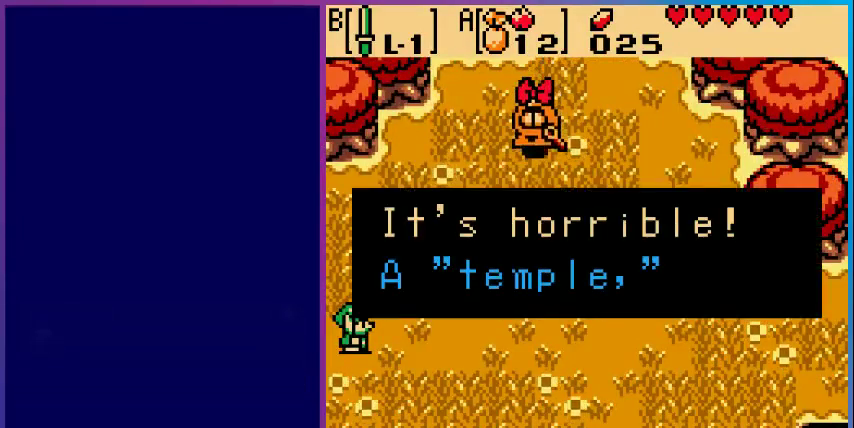
Gameplay with a controller (Nintendo layout); each line is a JSON object with the inputs held at the frame after it. "events" lists button and stick changes between this image and that frame as [ms after this image, input, new state], when the widget could be followed in between. Not read: L3 R3.
{"buttons": [], "events": []}
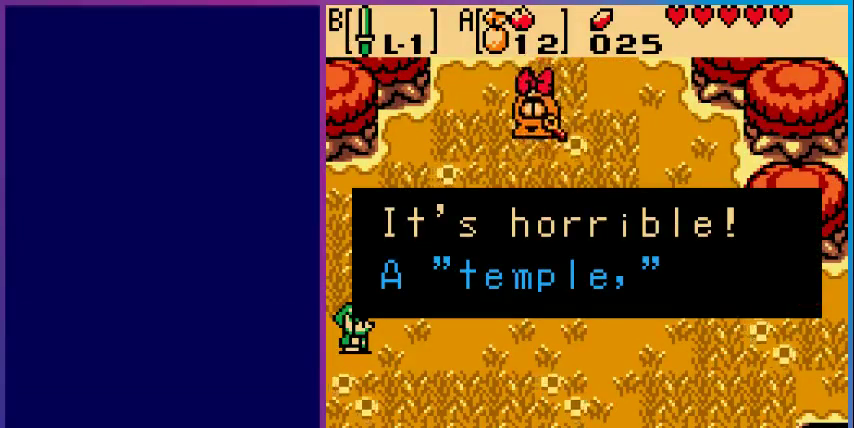
{"buttons": [], "events": [[233, "A", "down"], [333, "A", "up"]]}
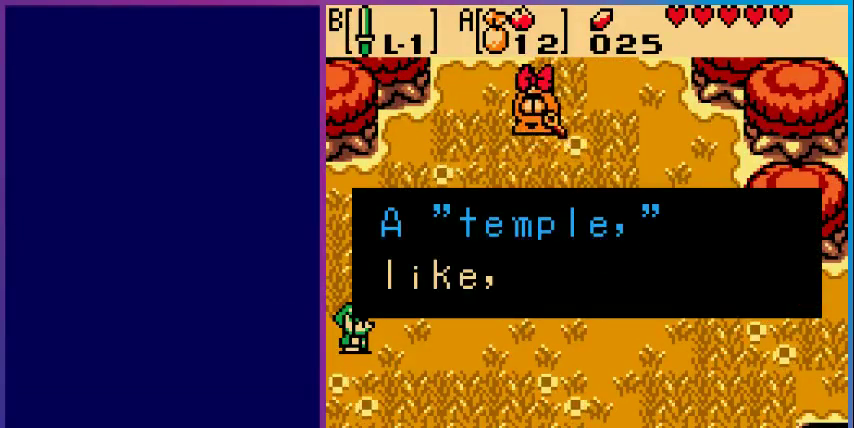
{"buttons": [], "events": []}
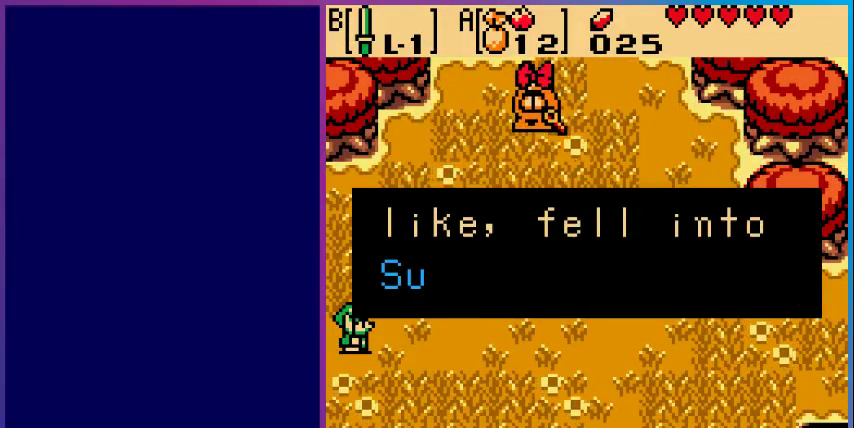
{"buttons": [], "events": []}
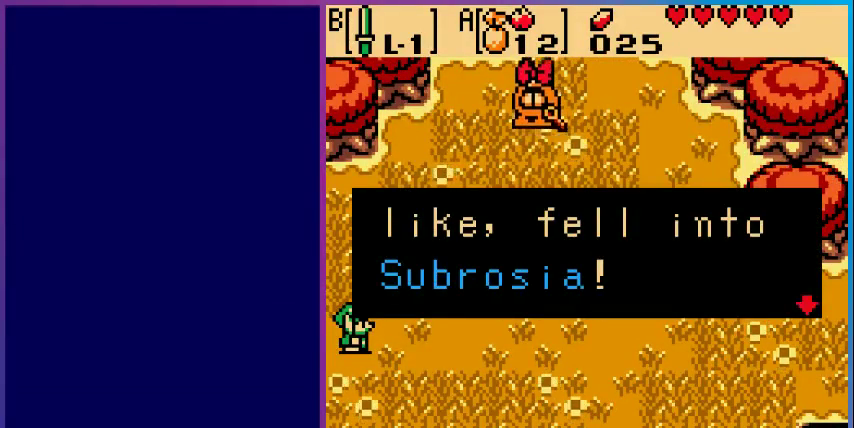
{"buttons": [], "events": []}
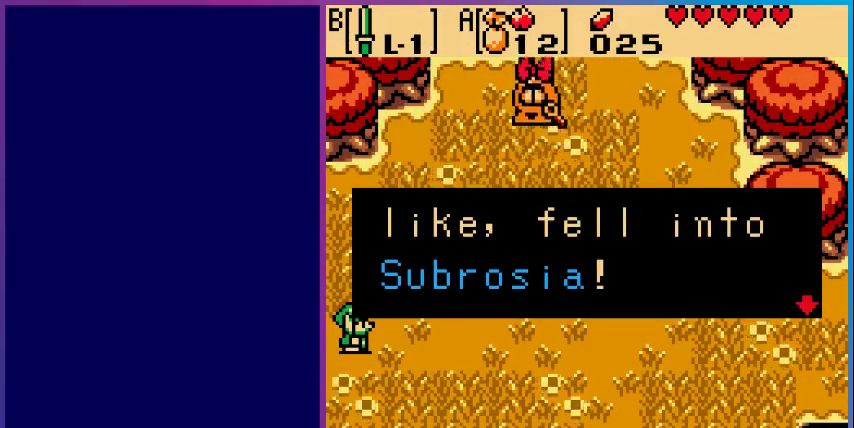
{"buttons": [], "events": [[333, "A", "down"], [467, "A", "up"]]}
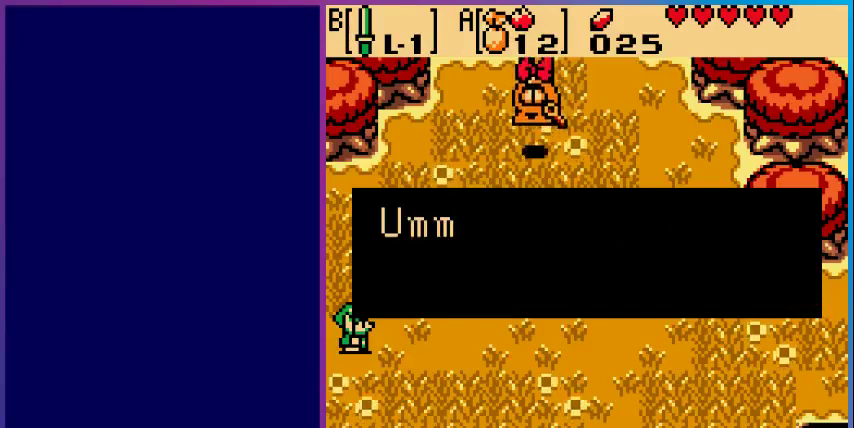
{"buttons": [], "events": []}
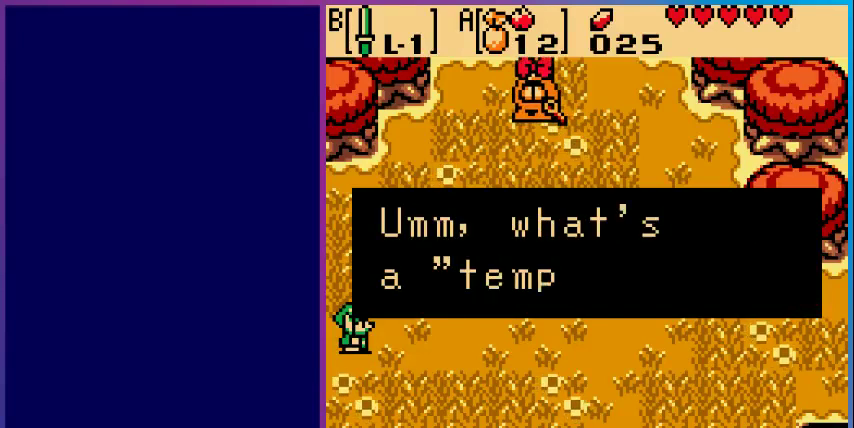
{"buttons": [], "events": []}
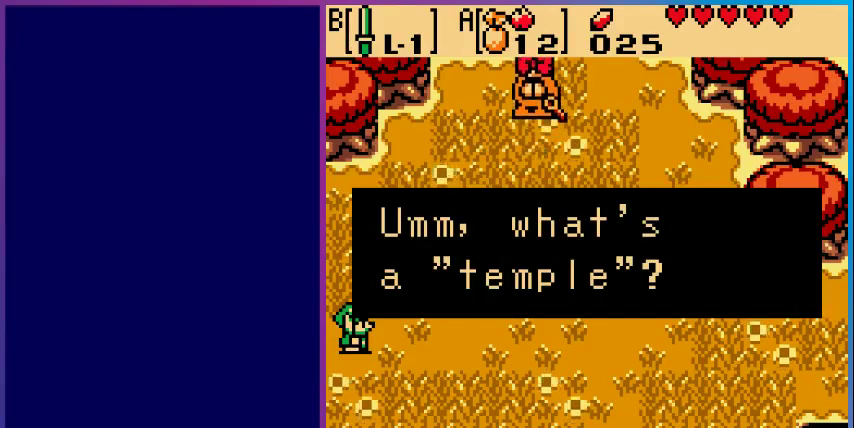
{"buttons": [], "events": []}
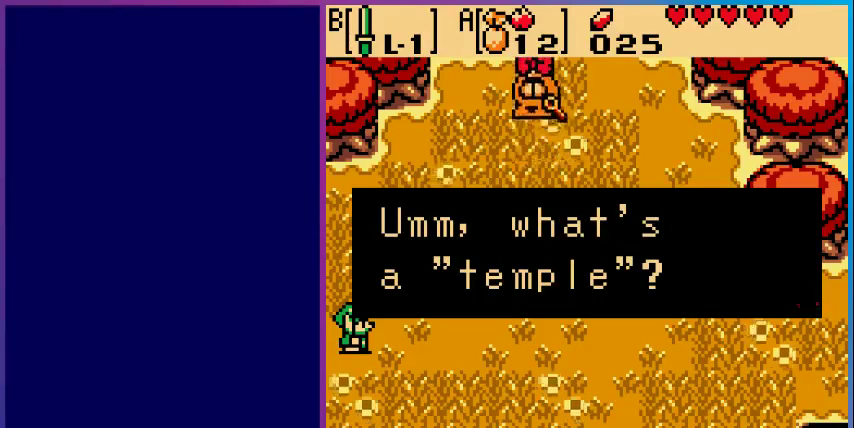
{"buttons": [], "events": [[133, "A", "down"], [233, "A", "up"]]}
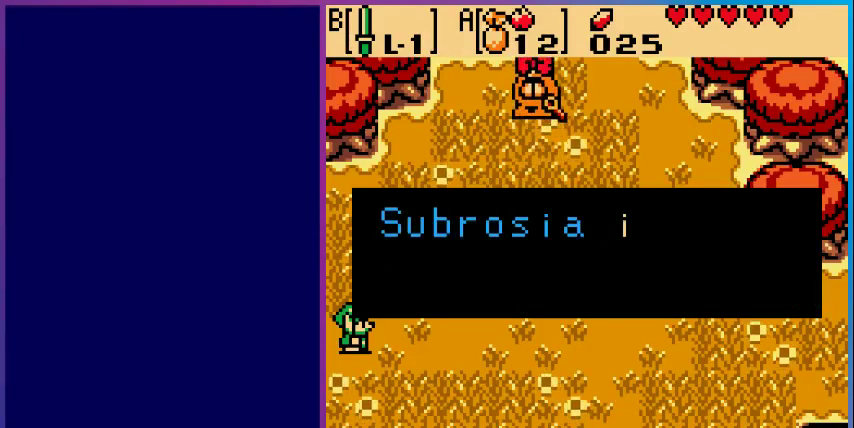
{"buttons": [], "events": []}
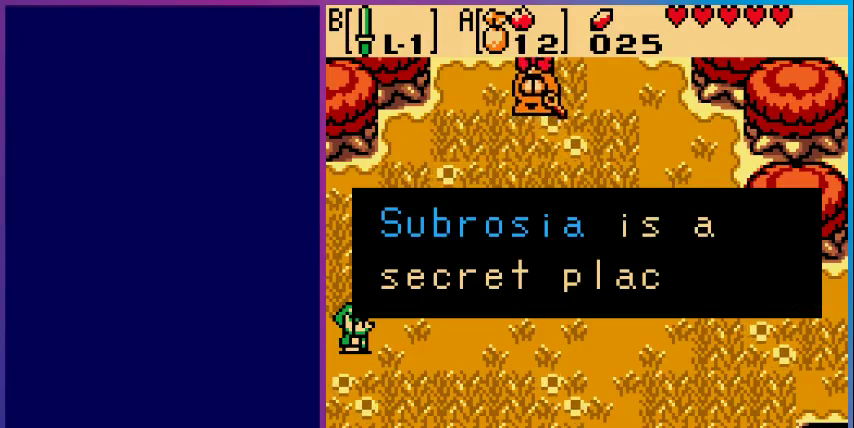
{"buttons": [], "events": []}
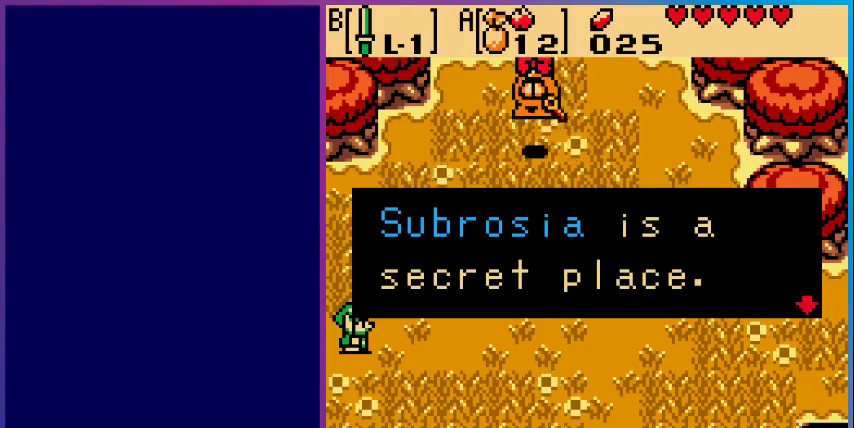
{"buttons": [], "events": [[200, "A", "down"], [333, "A", "up"]]}
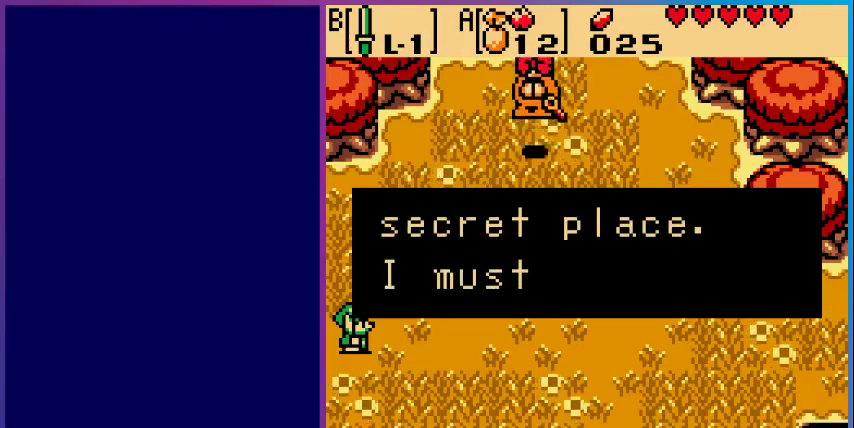
{"buttons": [], "events": []}
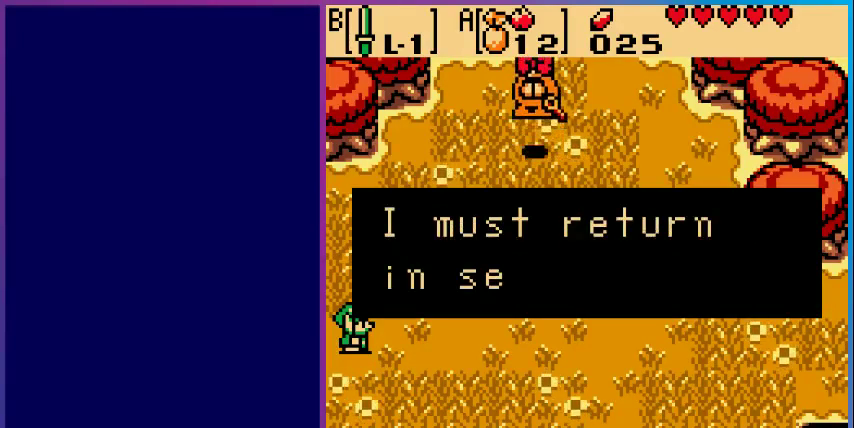
{"buttons": [], "events": []}
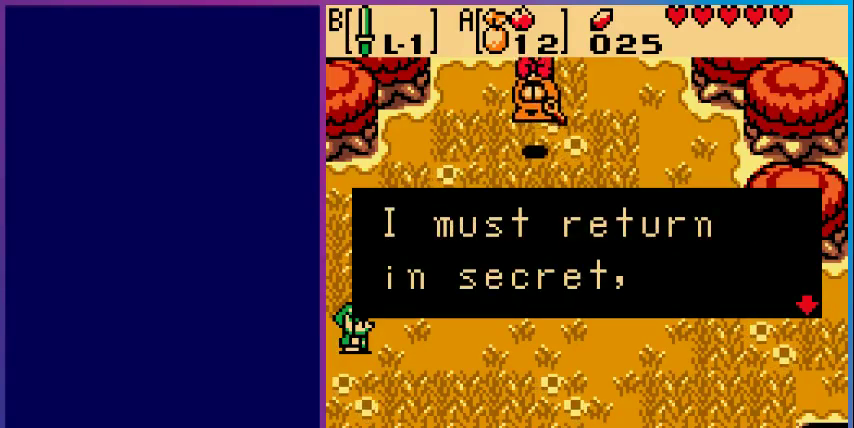
{"buttons": [], "events": []}
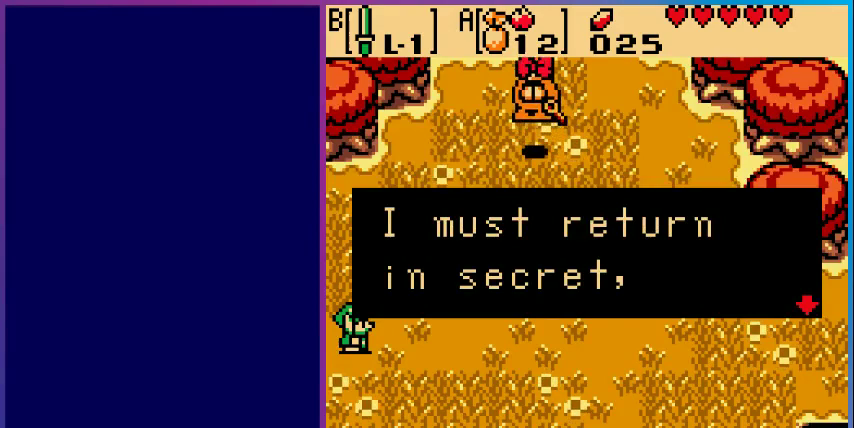
{"buttons": [], "events": [[367, "A", "down"], [500, "A", "up"]]}
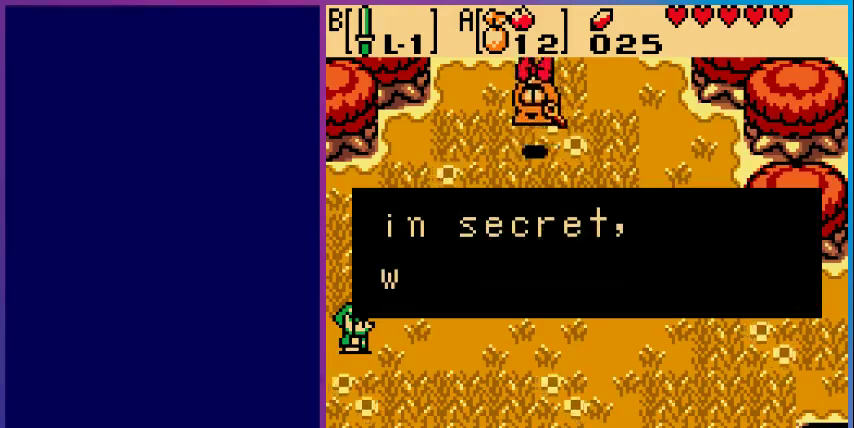
{"buttons": [], "events": []}
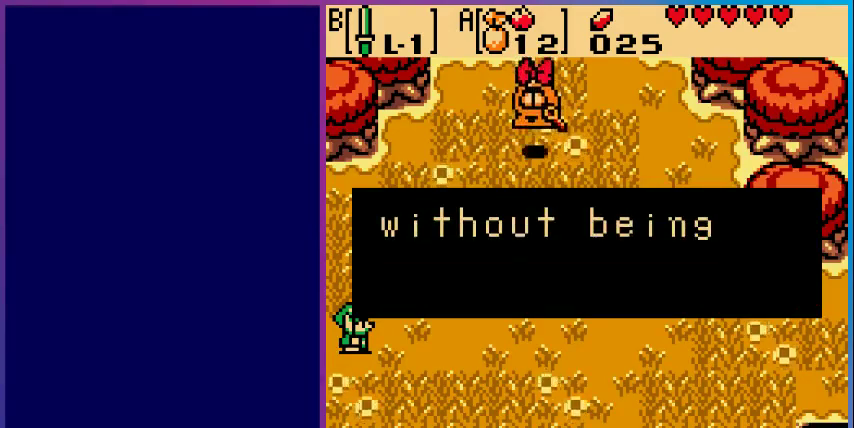
{"buttons": [], "events": []}
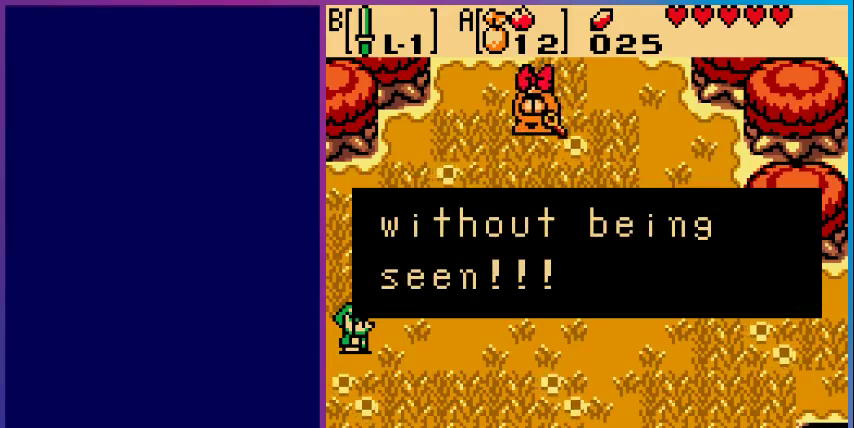
{"buttons": [], "events": [[133, "A", "down"], [267, "A", "up"]]}
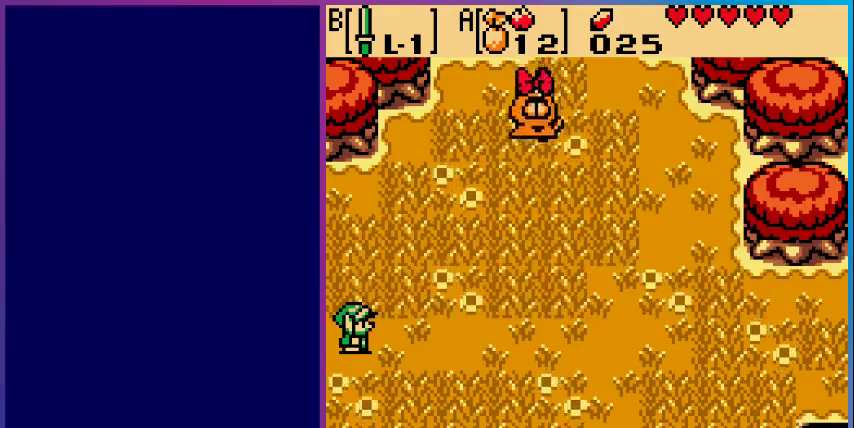
{"buttons": ["DPAD_RIGHT"], "events": [[167, "DPAD_RIGHT", "down"]]}
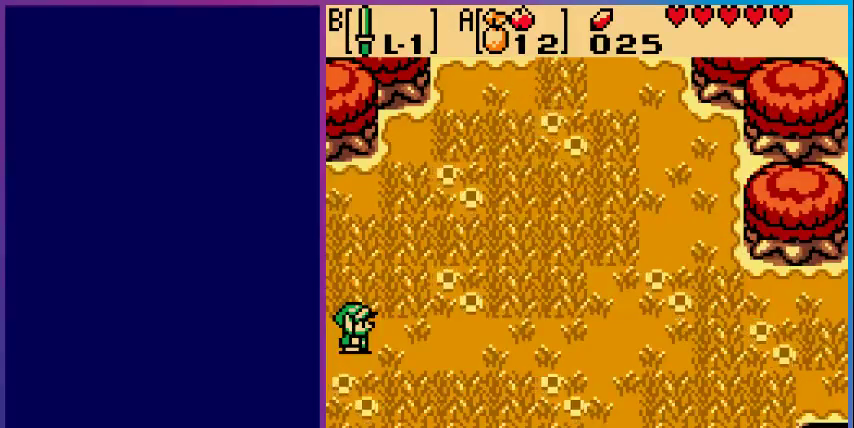
{"buttons": ["DPAD_UP", "DPAD_RIGHT"], "events": [[100, "DPAD_UP", "down"], [133, "DPAD_RIGHT", "up"], [233, "DPAD_RIGHT", "down"]]}
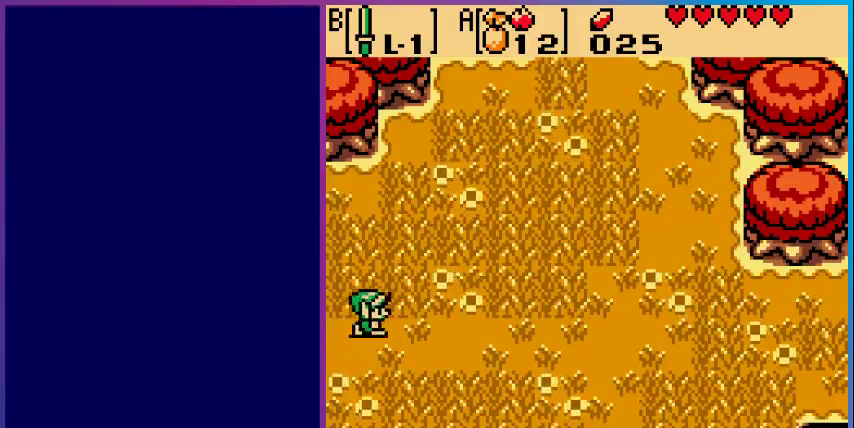
{"buttons": ["DPAD_UP", "DPAD_RIGHT"], "events": []}
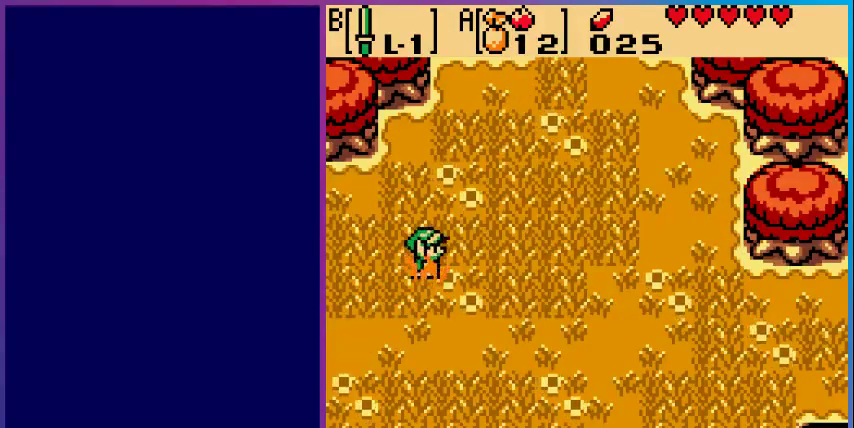
{"buttons": ["DPAD_UP", "DPAD_RIGHT"], "events": []}
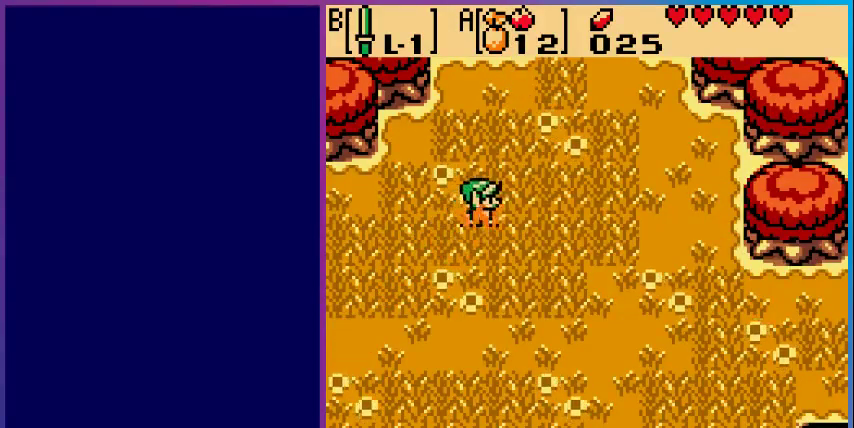
{"buttons": ["DPAD_UP"], "events": [[400, "DPAD_RIGHT", "up"]]}
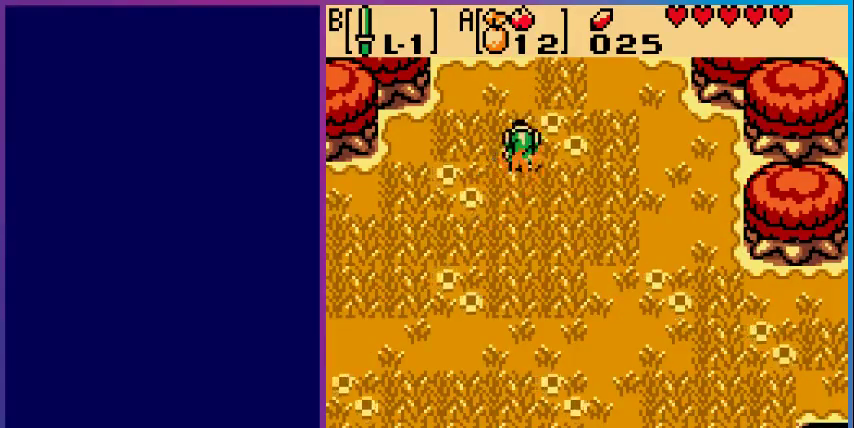
{"buttons": ["DPAD_UP"], "events": []}
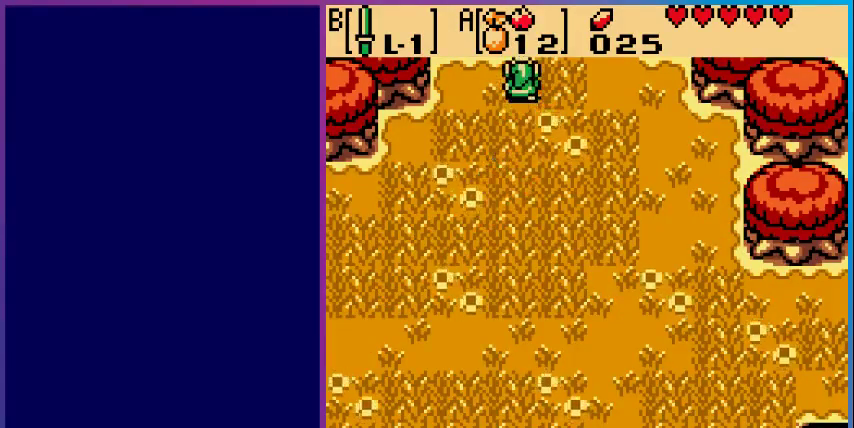
{"buttons": [], "events": [[233, "DPAD_UP", "up"]]}
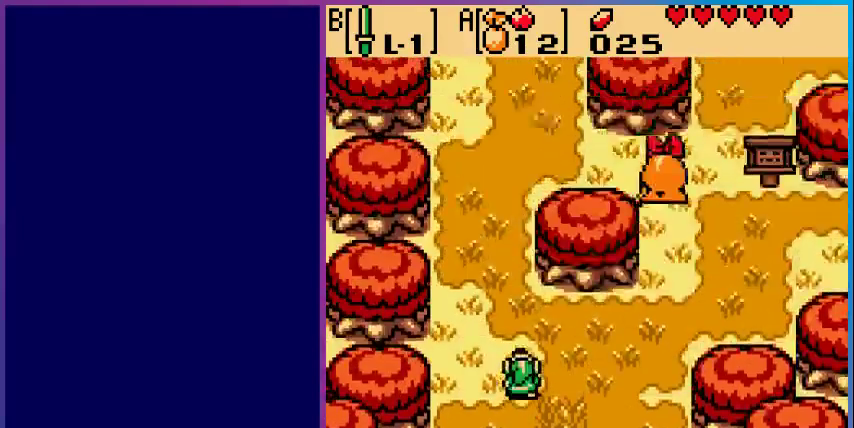
{"buttons": ["DPAD_RIGHT"], "events": [[333, "DPAD_RIGHT", "down"]]}
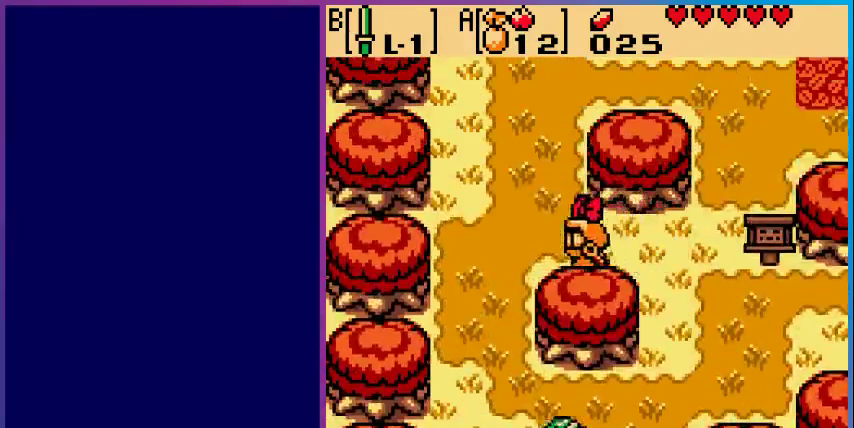
{"buttons": ["DPAD_UP"], "events": [[133, "DPAD_UP", "down"], [233, "DPAD_RIGHT", "up"]]}
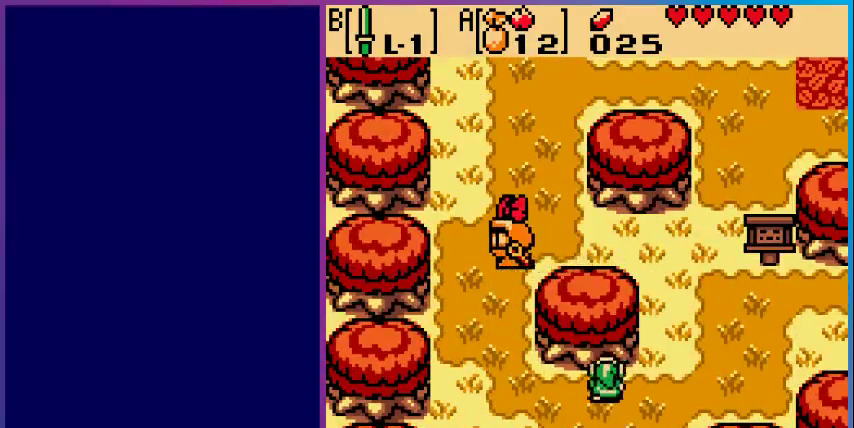
{"buttons": ["DPAD_UP"], "events": [[167, "DPAD_RIGHT", "down"], [167, "DPAD_UP", "up"], [433, "DPAD_RIGHT", "up"], [433, "DPAD_UP", "down"]]}